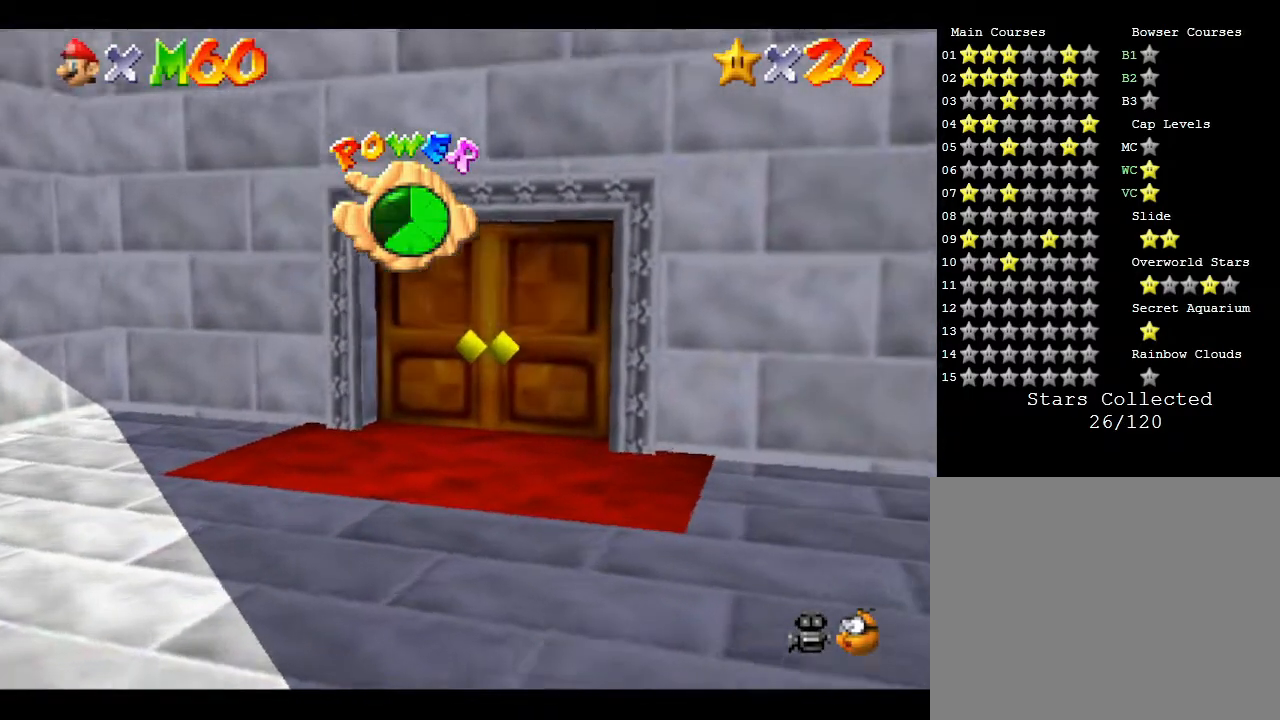
Gameplay with a controller (Nintendo layout); each line is a JSON object with the inputs held at the frame after it. "events" lists button and stick changes between this image and that frame as [ms after this image, input, new state], when the widget could be followed in between. Not read: L3 R3.
{"buttons": [], "left_stick": "center", "events": [[317, "A", "down"], [467, "A", "up"]]}
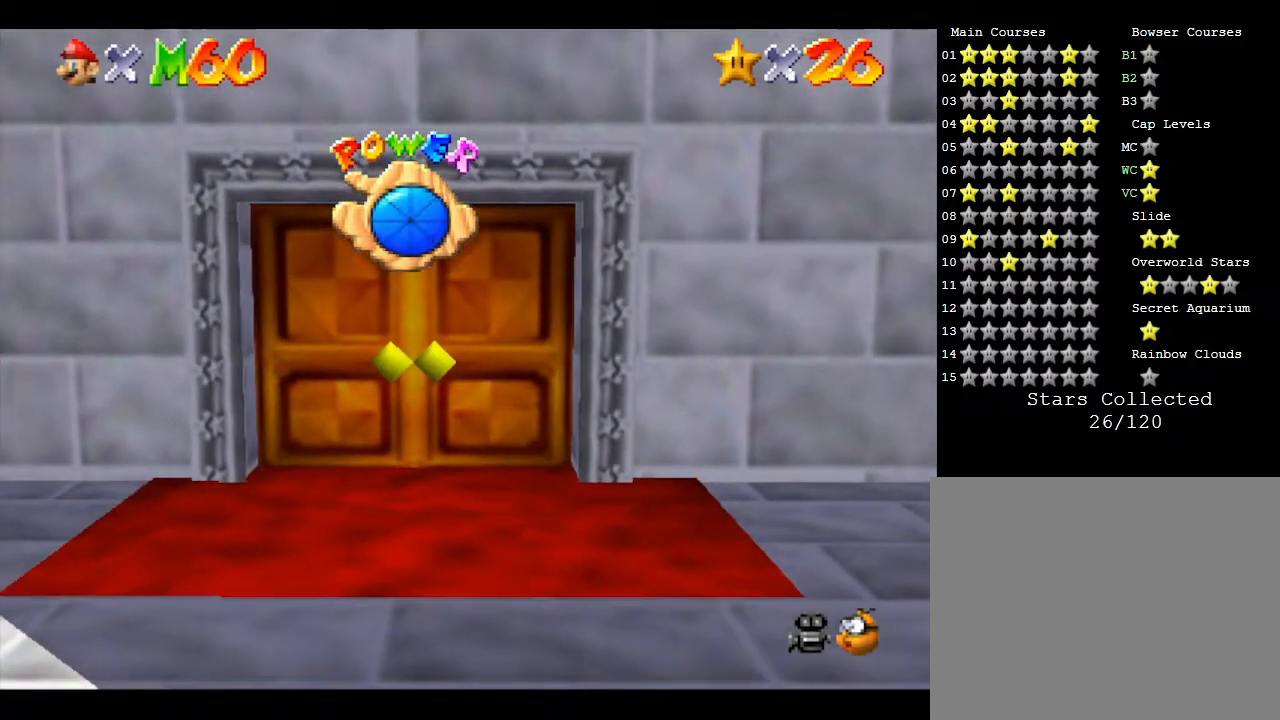
{"buttons": [], "left_stick": "center", "events": []}
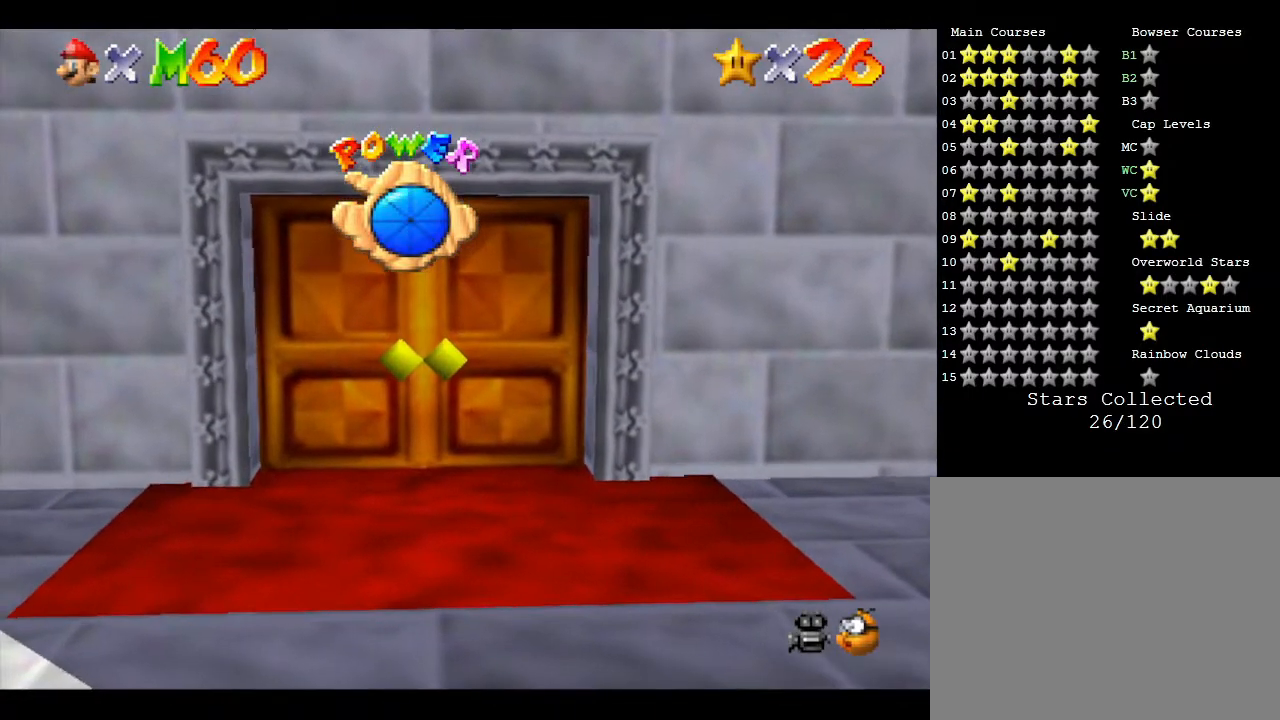
{"buttons": [], "left_stick": "up", "events": [[500, "left_stick", "up"]]}
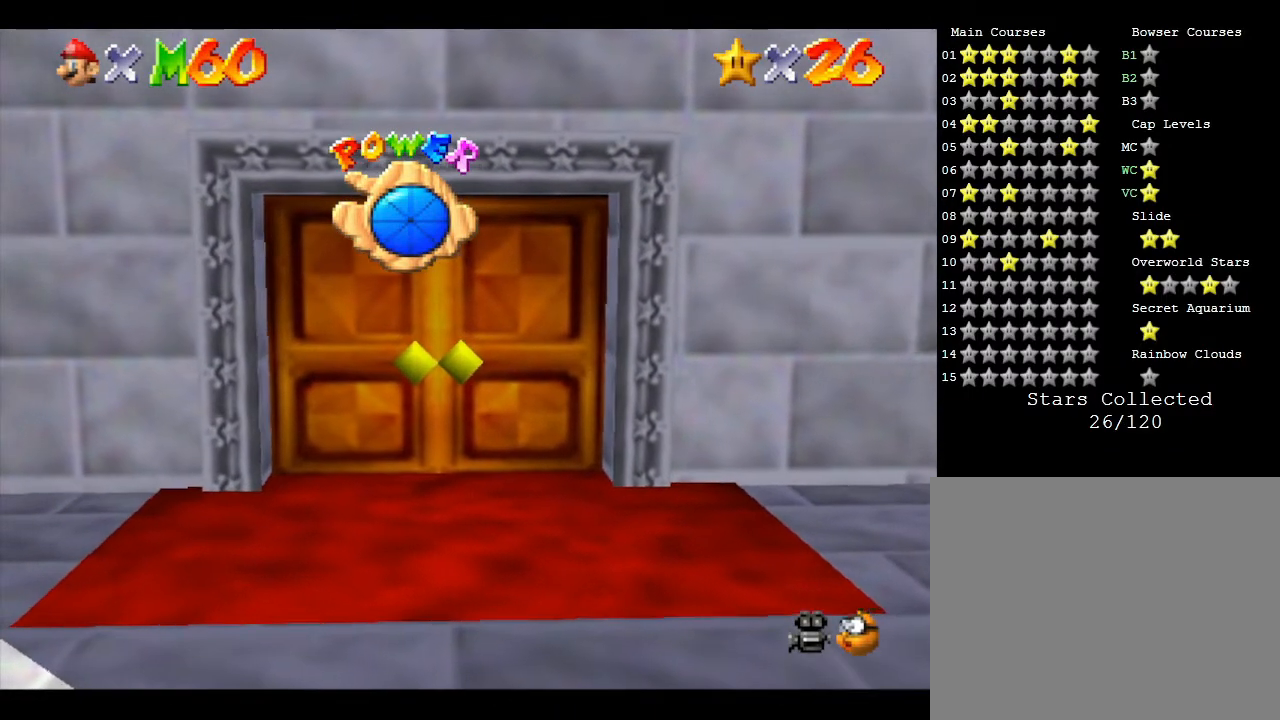
{"buttons": [], "left_stick": "up", "events": []}
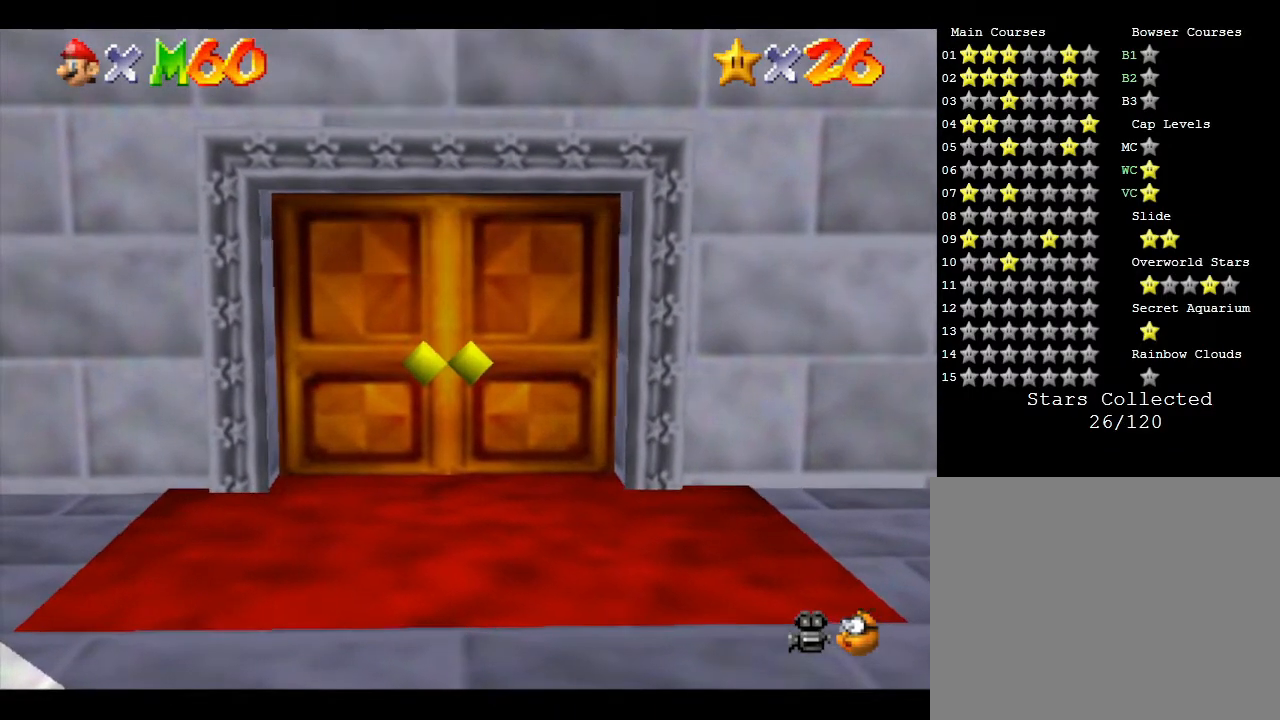
{"buttons": [], "left_stick": "up", "events": []}
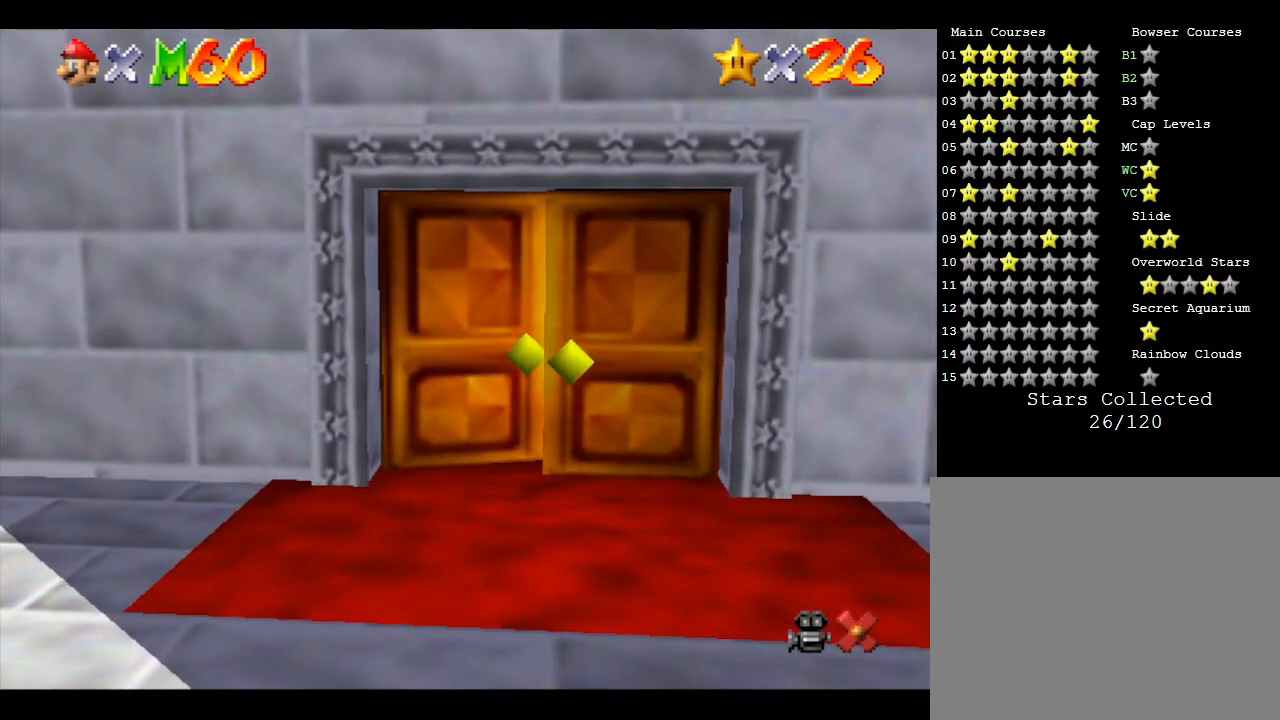
{"buttons": [], "left_stick": "center", "events": [[133, "left_stick", "center"]]}
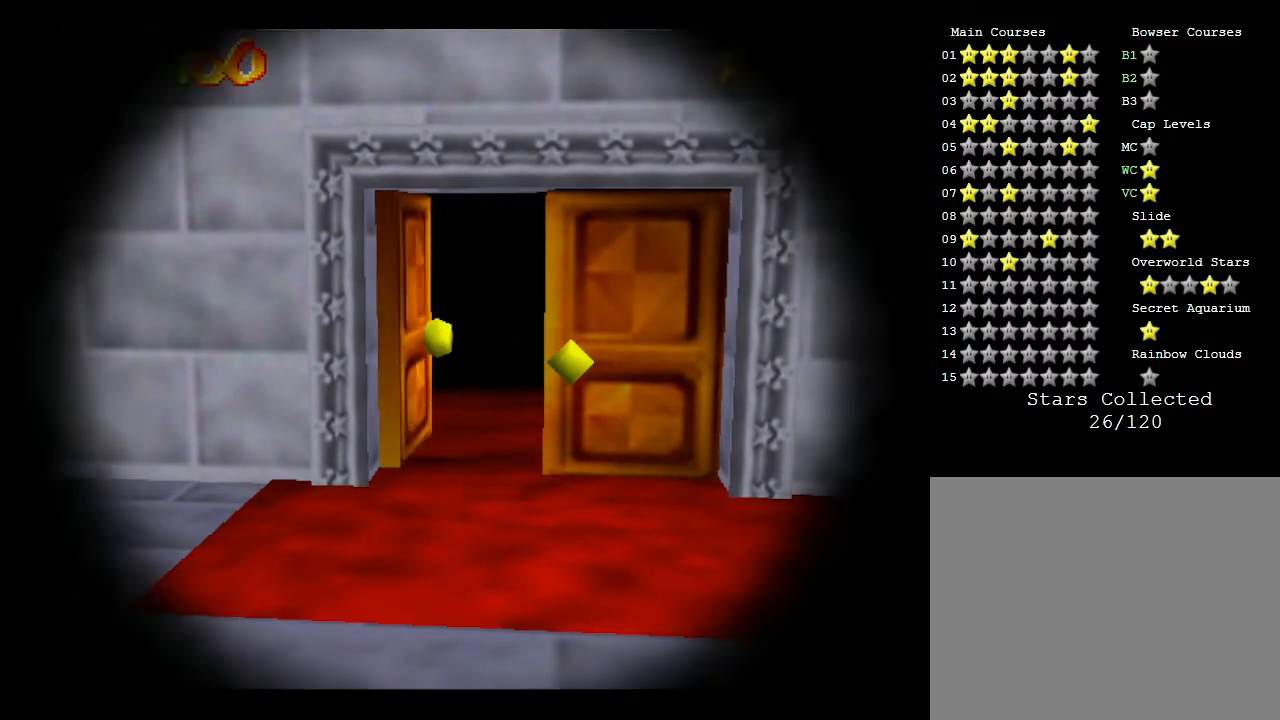
{"buttons": [], "left_stick": "center", "events": []}
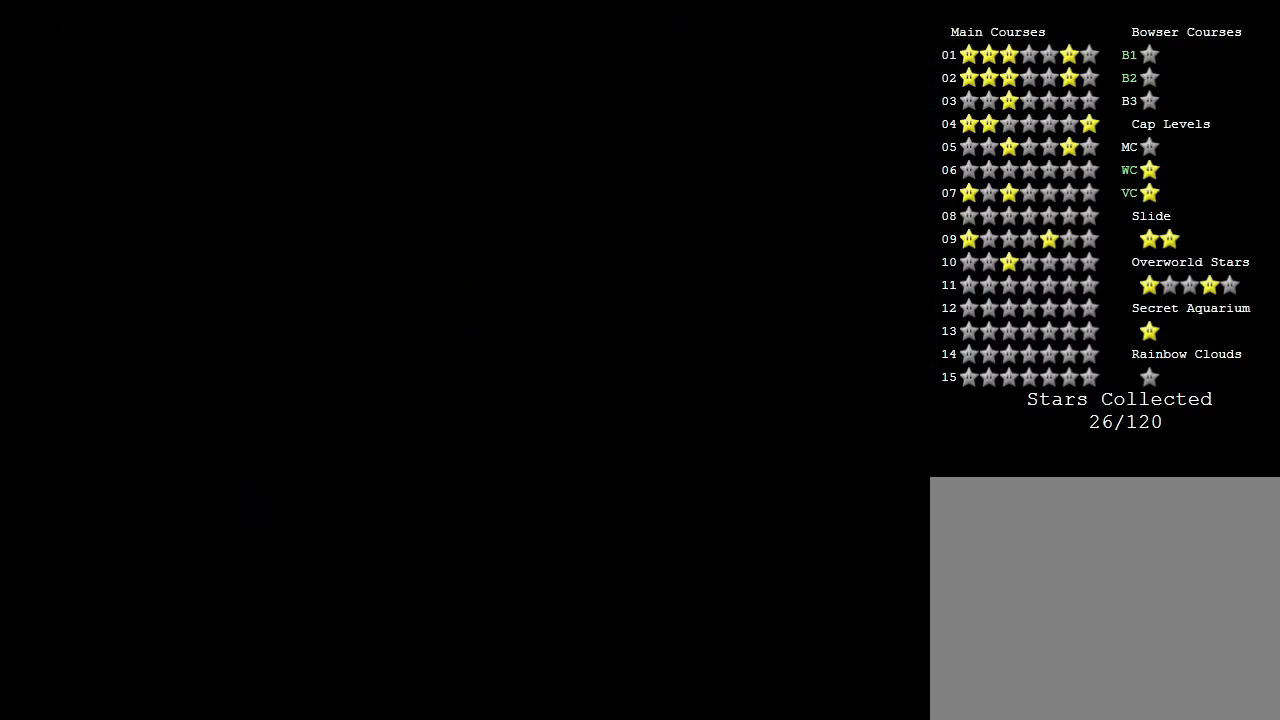
{"buttons": [], "left_stick": "center", "events": []}
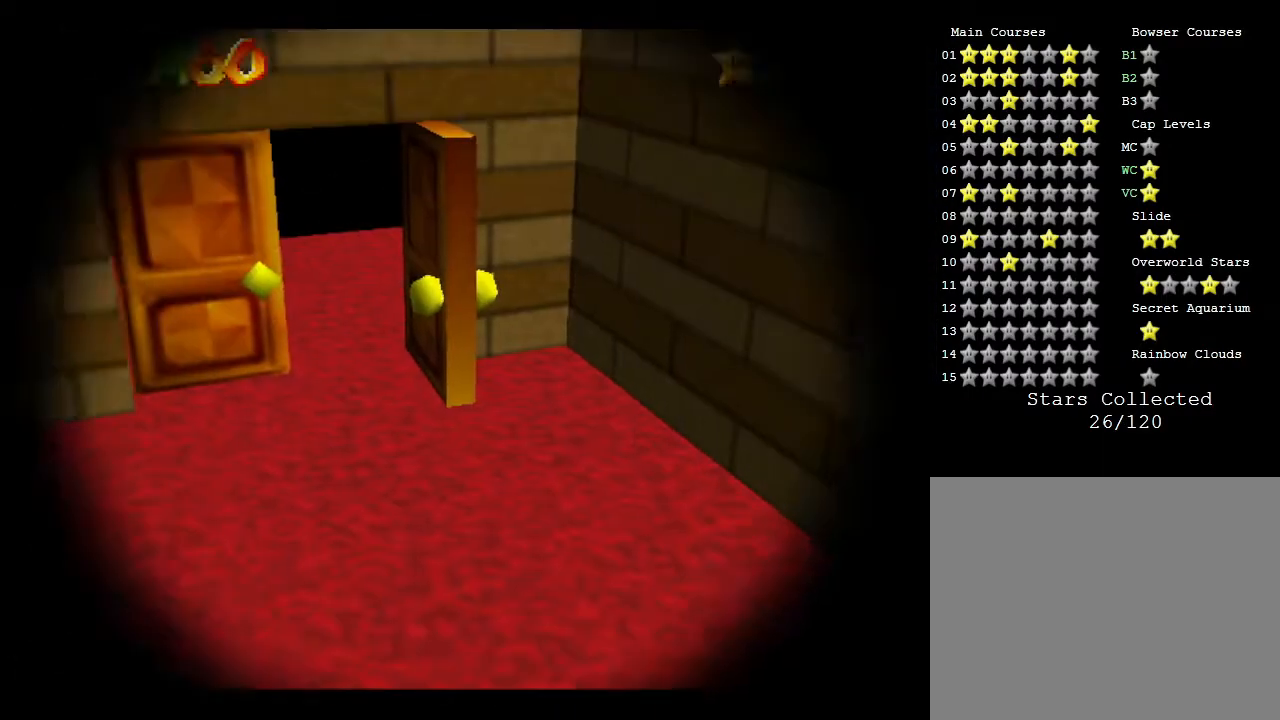
{"buttons": [], "left_stick": "center", "events": []}
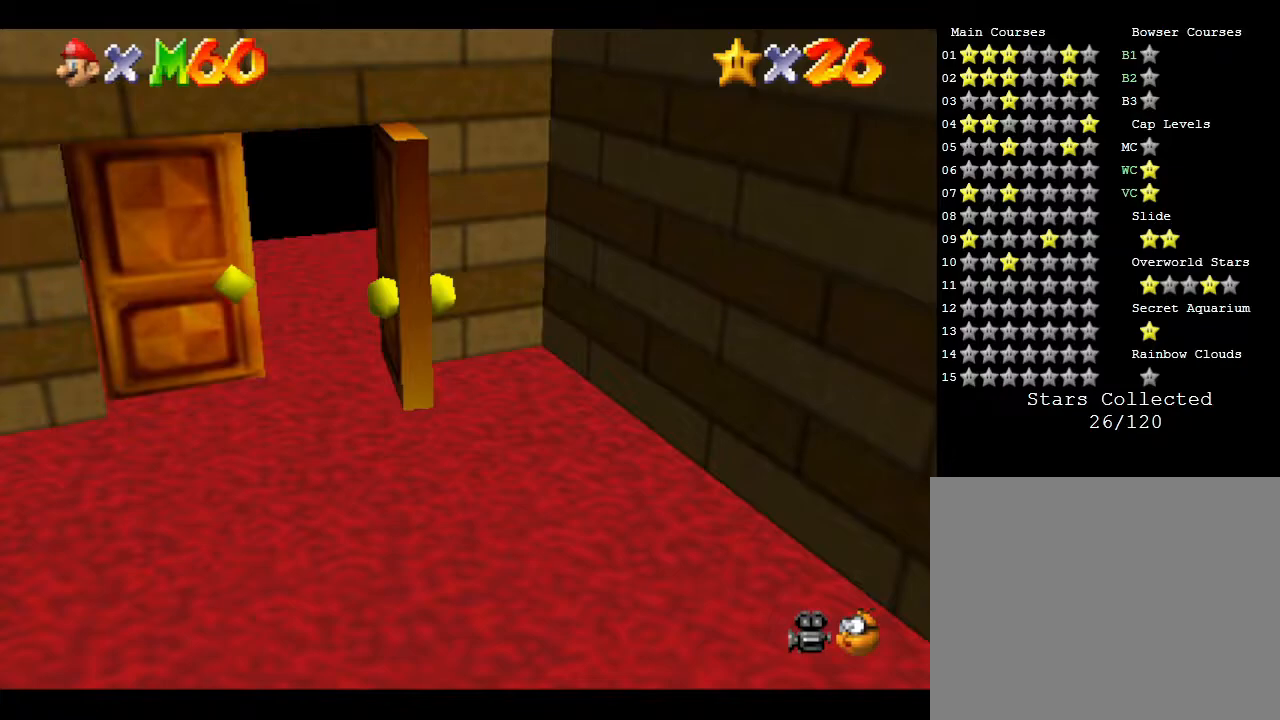
{"buttons": [], "left_stick": "center", "events": []}
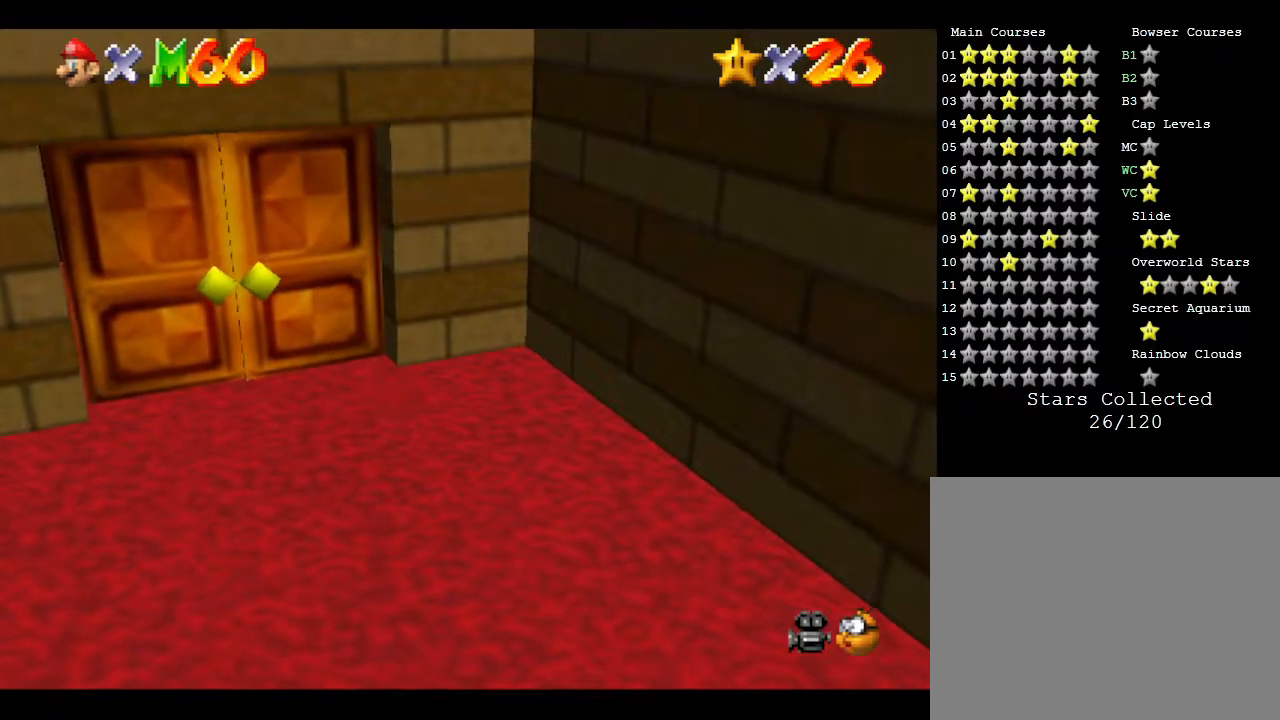
{"buttons": [], "left_stick": "center", "events": []}
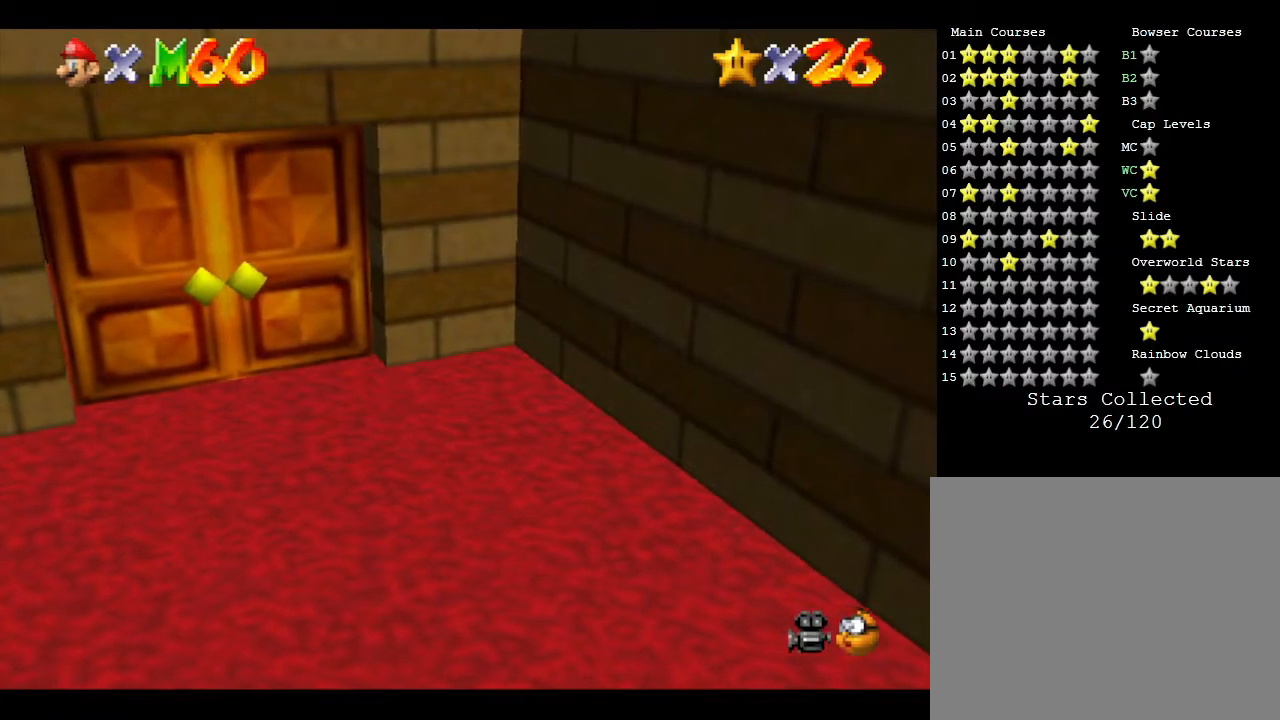
{"buttons": [], "left_stick": "down-right", "events": [[350, "left_stick", "down-right"]]}
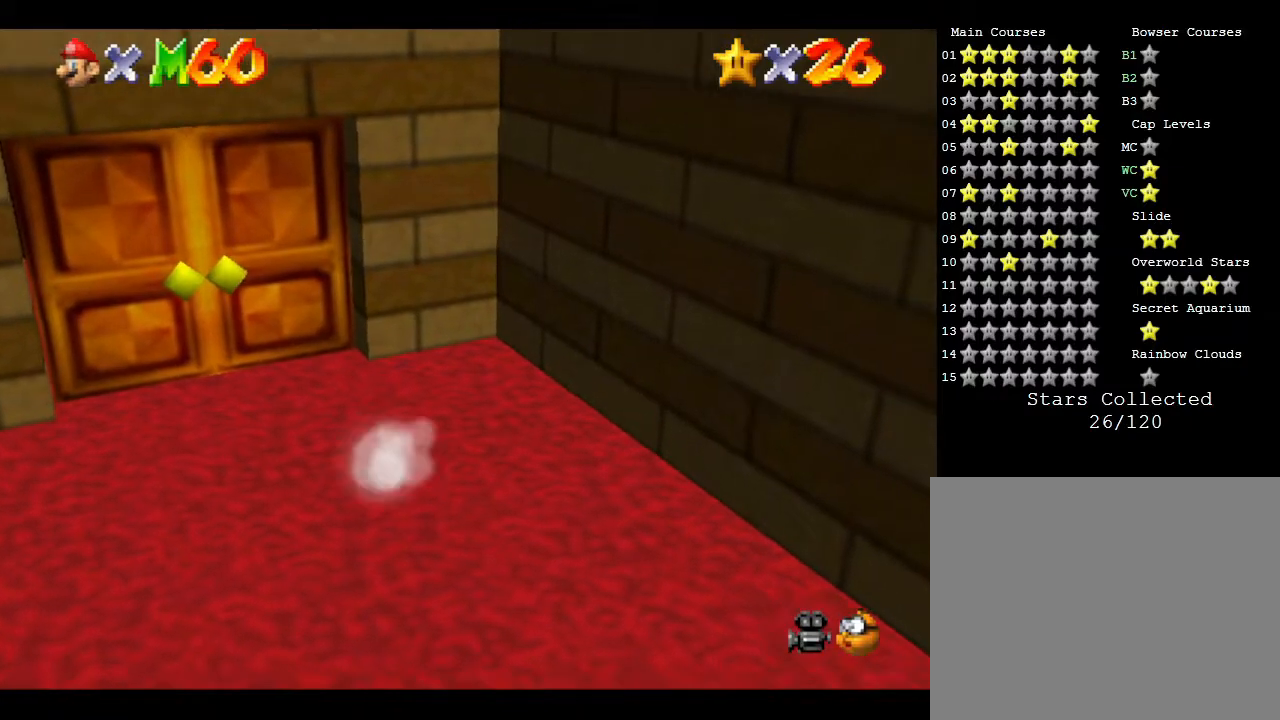
{"buttons": [], "left_stick": "down-right", "events": []}
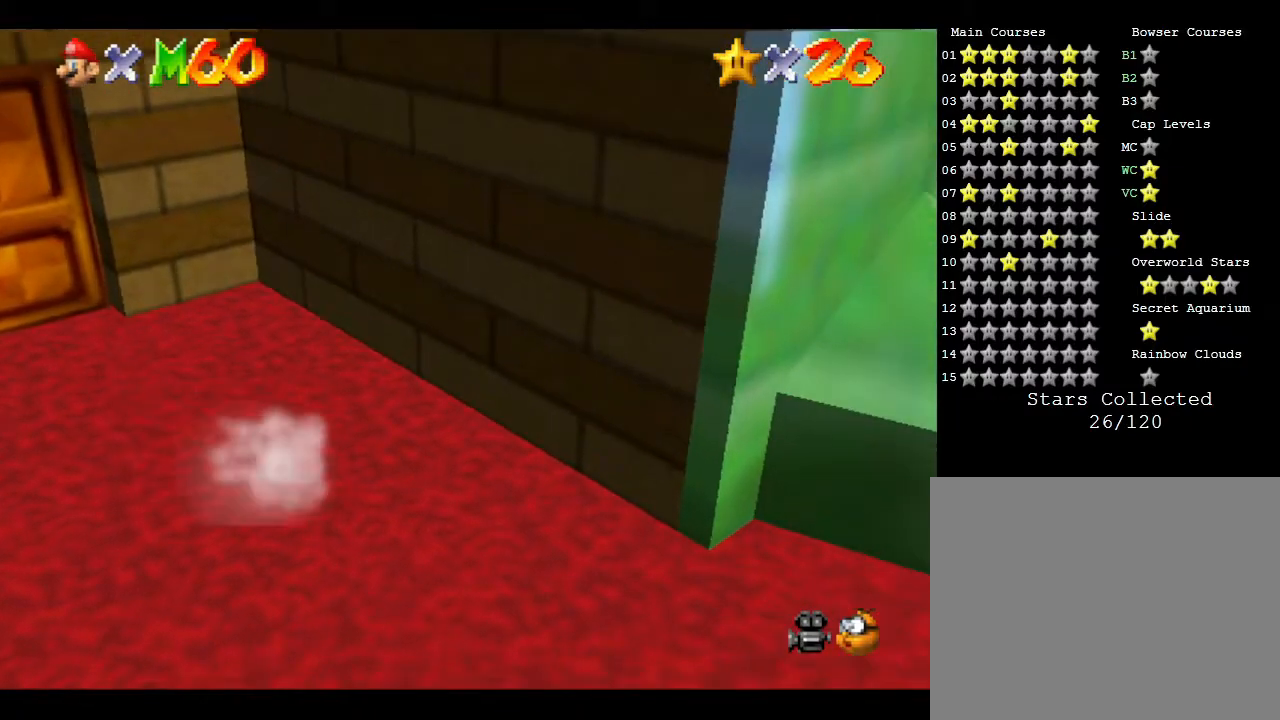
{"buttons": [], "left_stick": "right", "events": [[217, "left_stick", "right"]]}
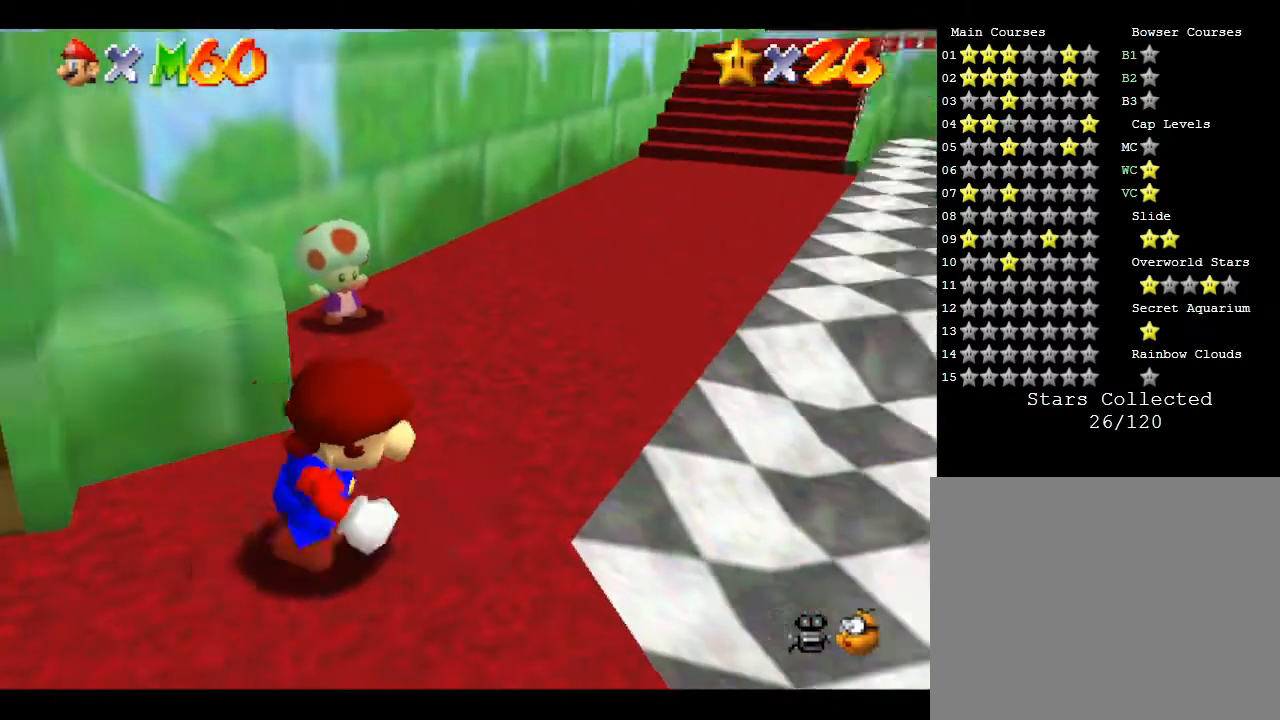
{"buttons": [], "left_stick": "up-right", "events": [[267, "left_stick", "up-right"]]}
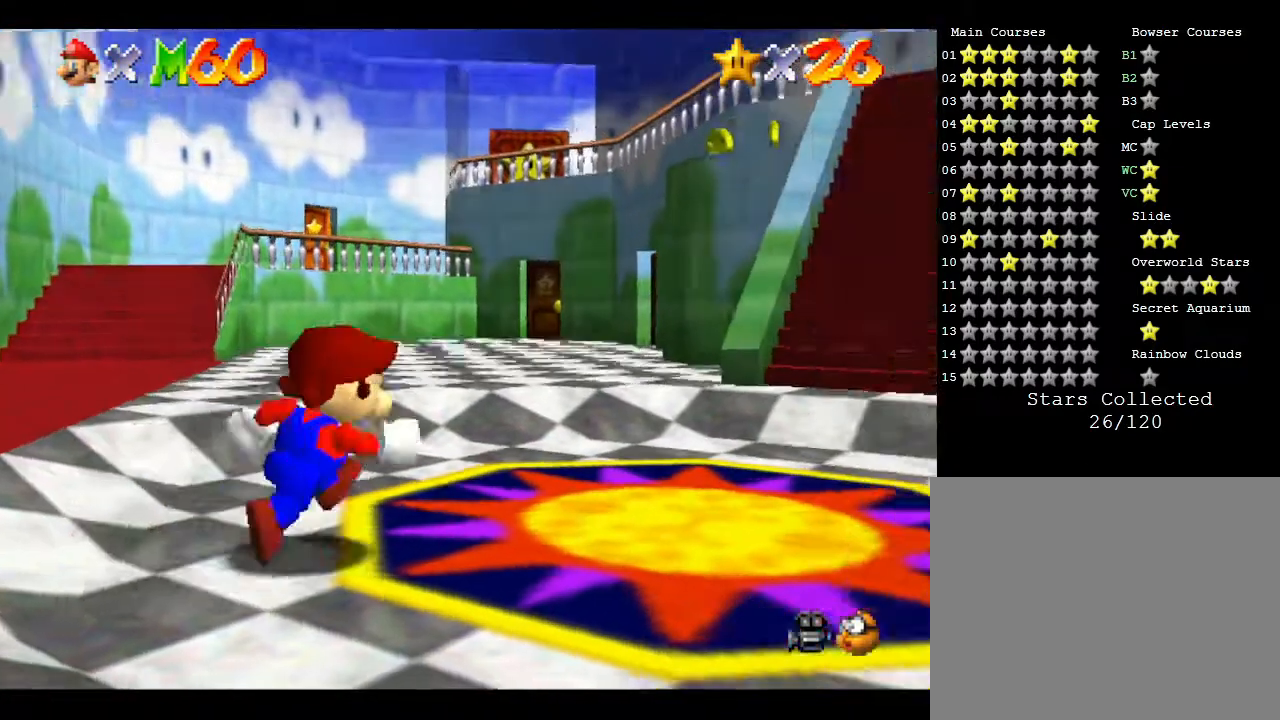
{"buttons": [], "left_stick": "up", "events": [[433, "left_stick", "up"]]}
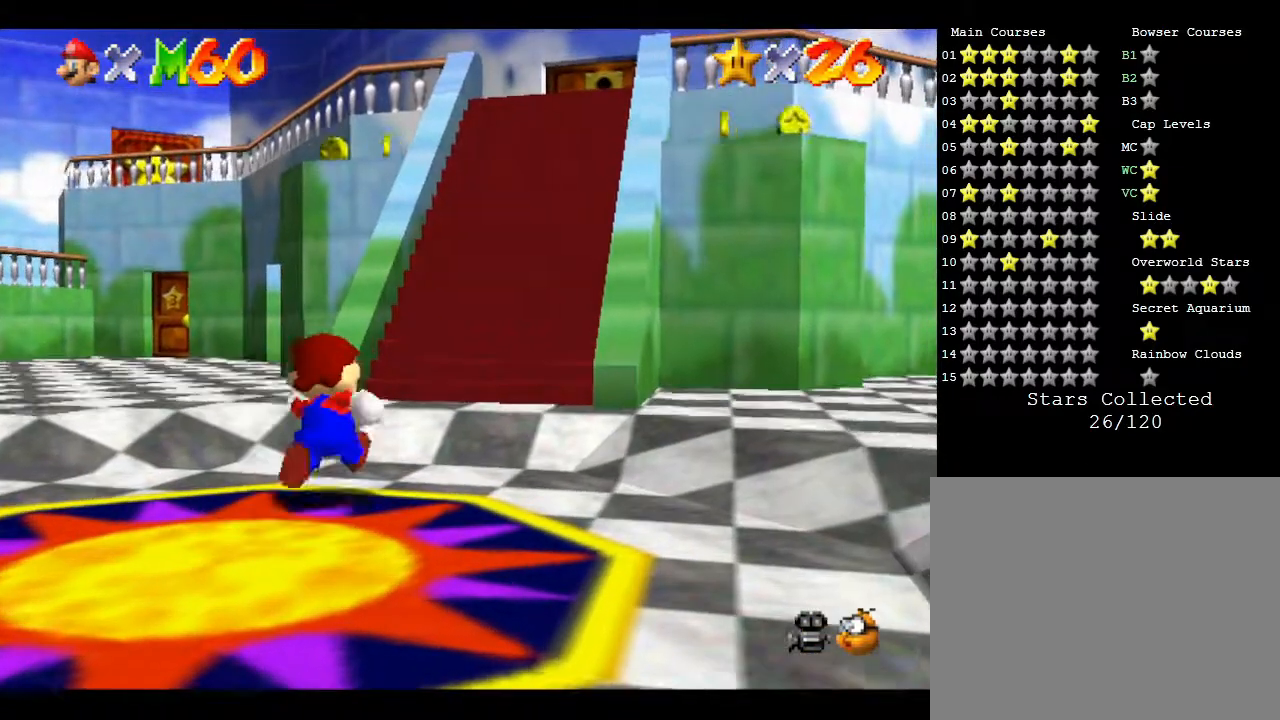
{"buttons": [], "left_stick": "up-right", "events": [[383, "left_stick", "up-right"]]}
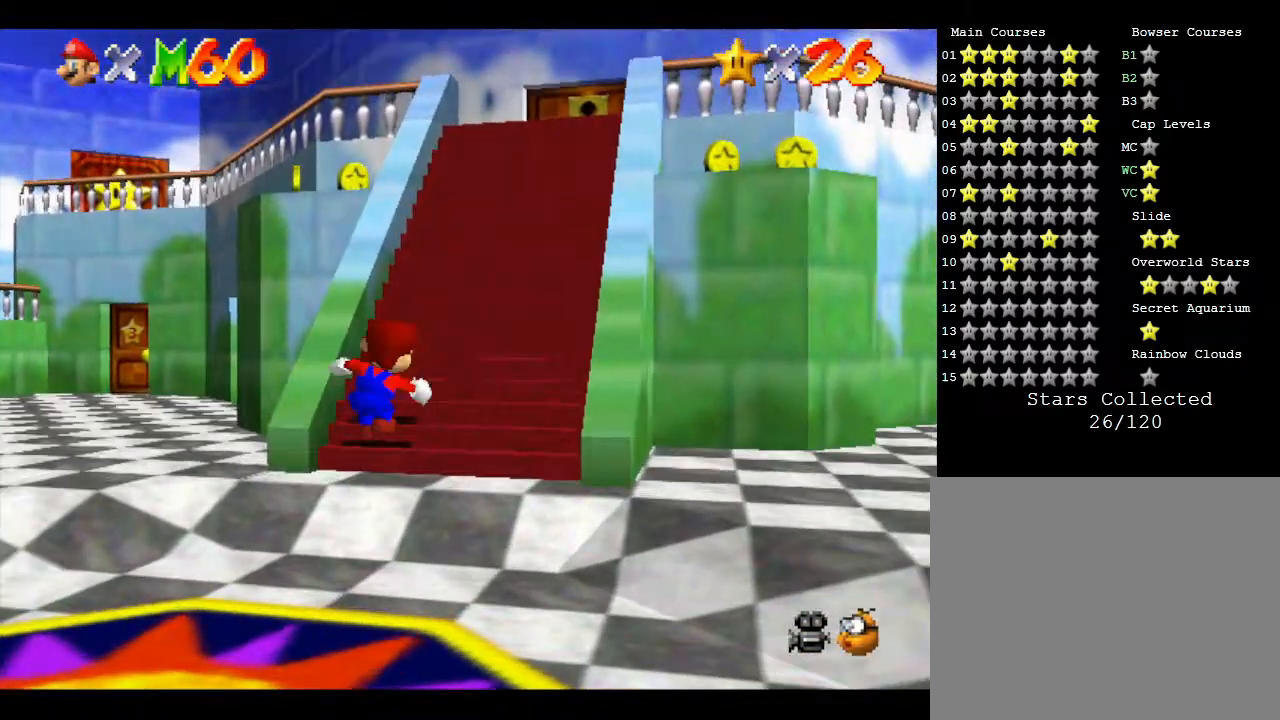
{"buttons": [], "left_stick": "up-right", "events": []}
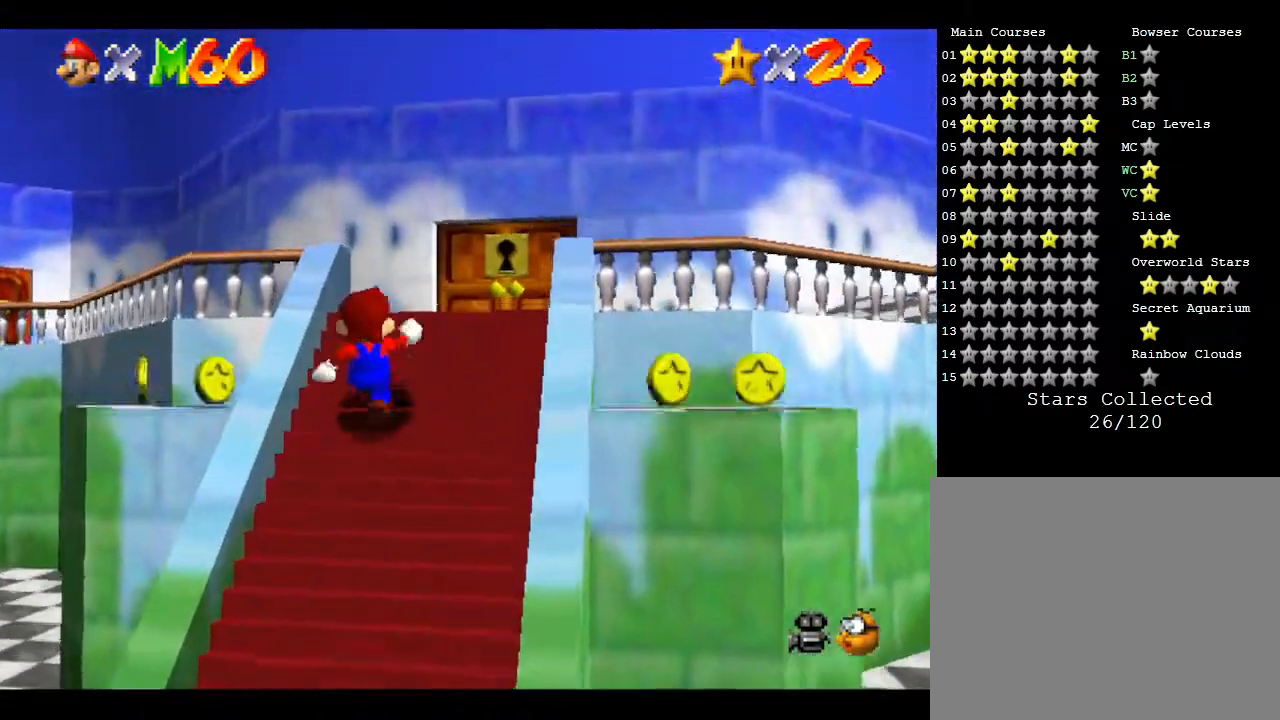
{"buttons": [], "left_stick": "up", "events": [[183, "left_stick", "up"]]}
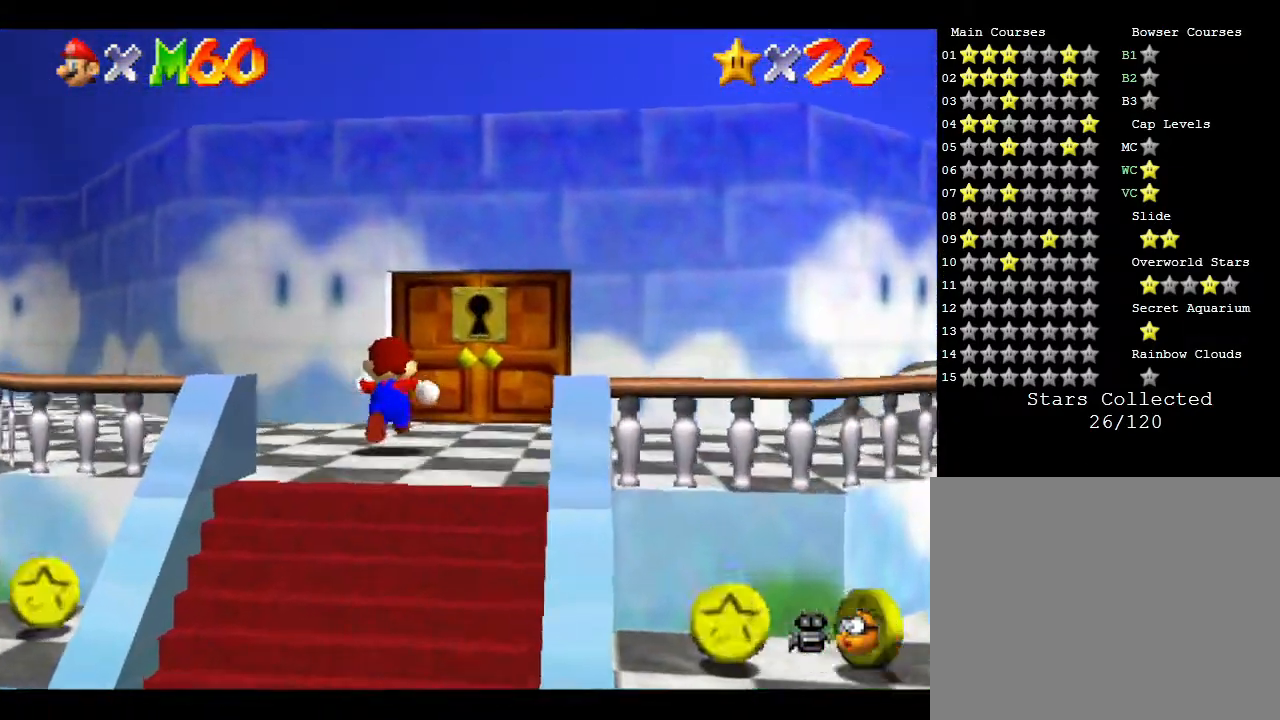
{"buttons": [], "left_stick": "up-right", "events": [[433, "left_stick", "up-right"]]}
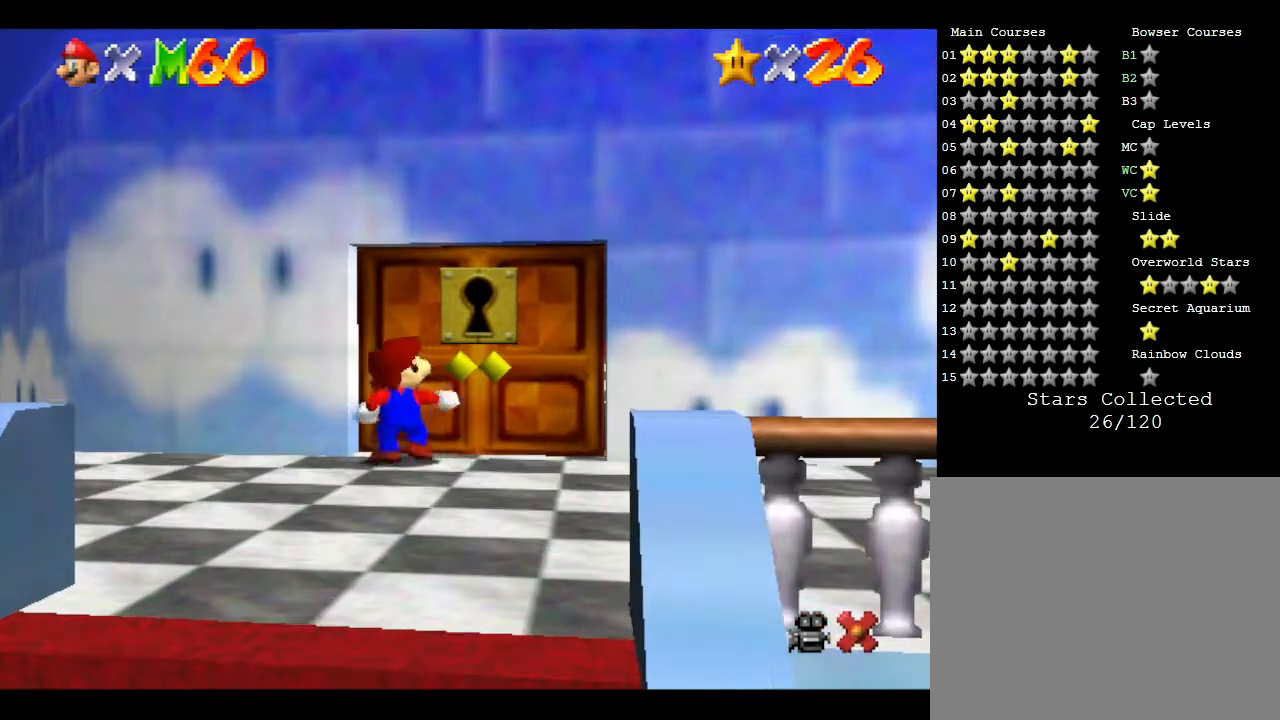
{"buttons": [], "left_stick": "up", "events": [[33, "left_stick", "up"]]}
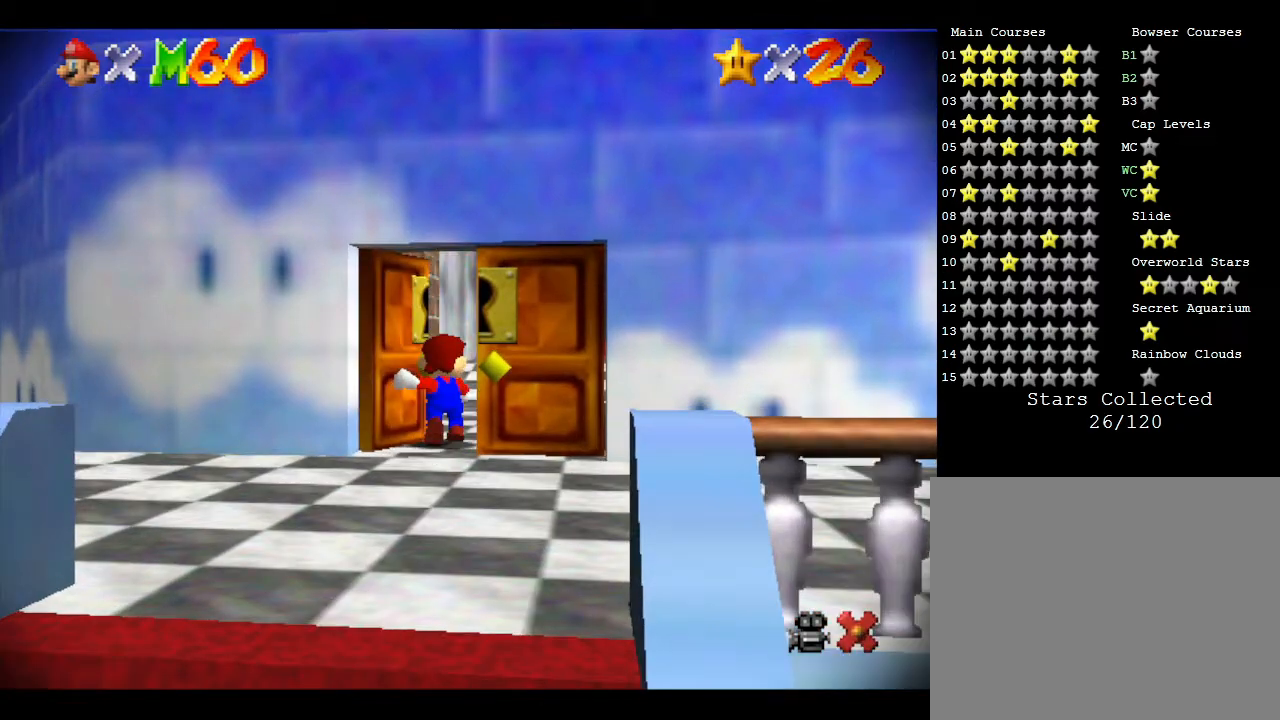
{"buttons": [], "left_stick": "center", "events": [[267, "left_stick", "center"]]}